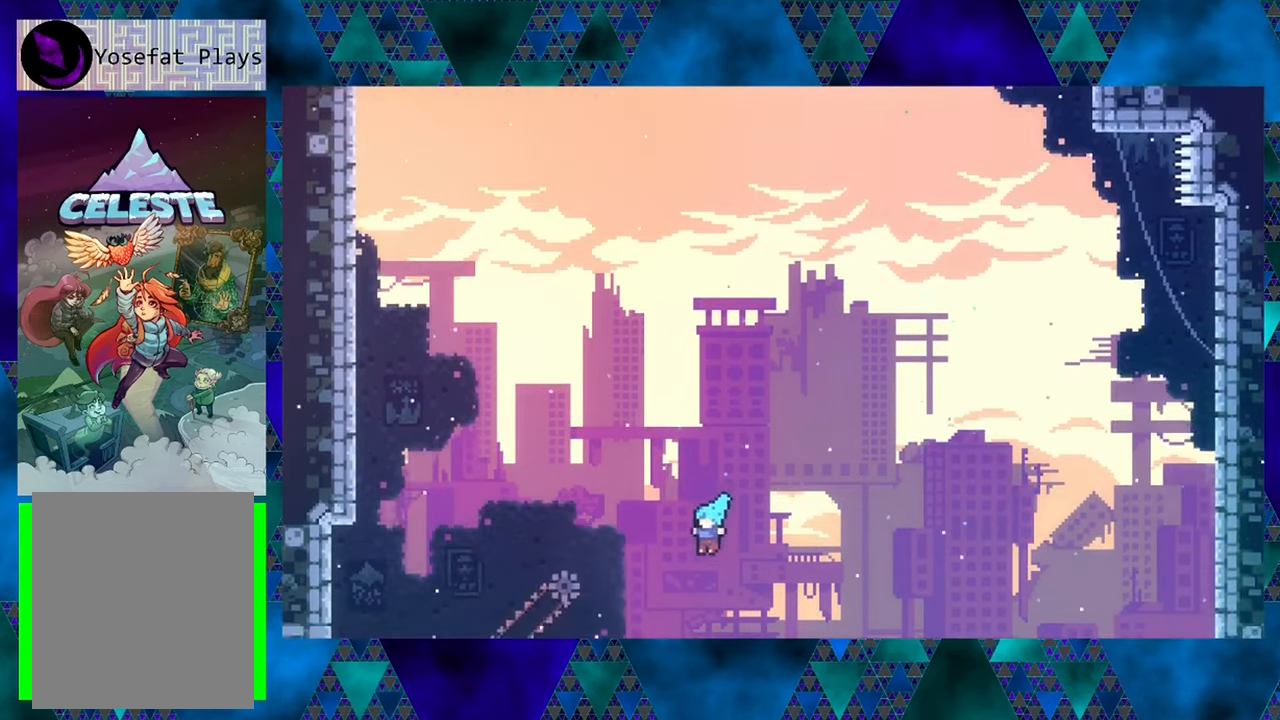
Gameplay with a controller (Nintendo layout); each line is a JSON object with the inputs held at the frame after it. "events" lists button and stick changes between this image and that frame as [ms after this image, input, new state], when the widget could be followed in between. Not read: L3 R3 right_stick.
{"buttons": ["R1", "DPAD_UP", "DPAD_LEFT"], "left_stick": "left", "events": [[50, "B", "up"]]}
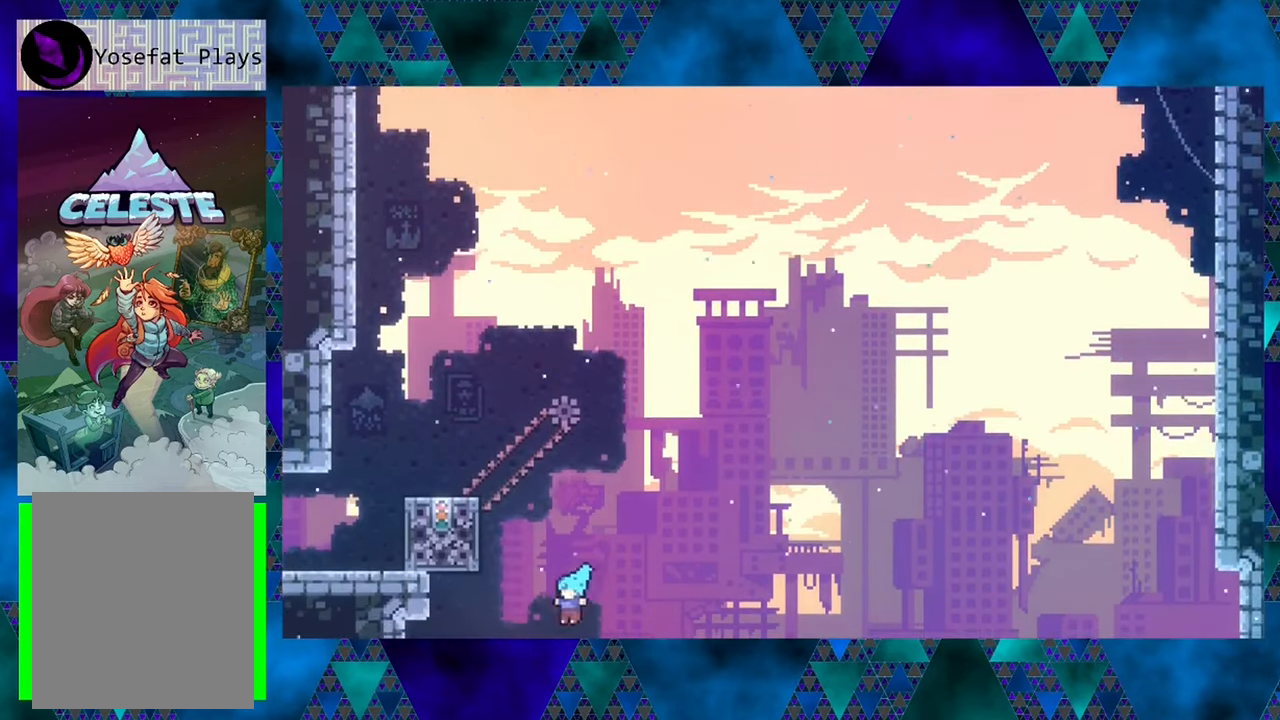
{"buttons": [], "left_stick": "center", "events": [[233, "left_stick", "center"], [416, "DPAD_LEFT", "up"], [416, "DPAD_UP", "up"], [466, "R1", "up"]]}
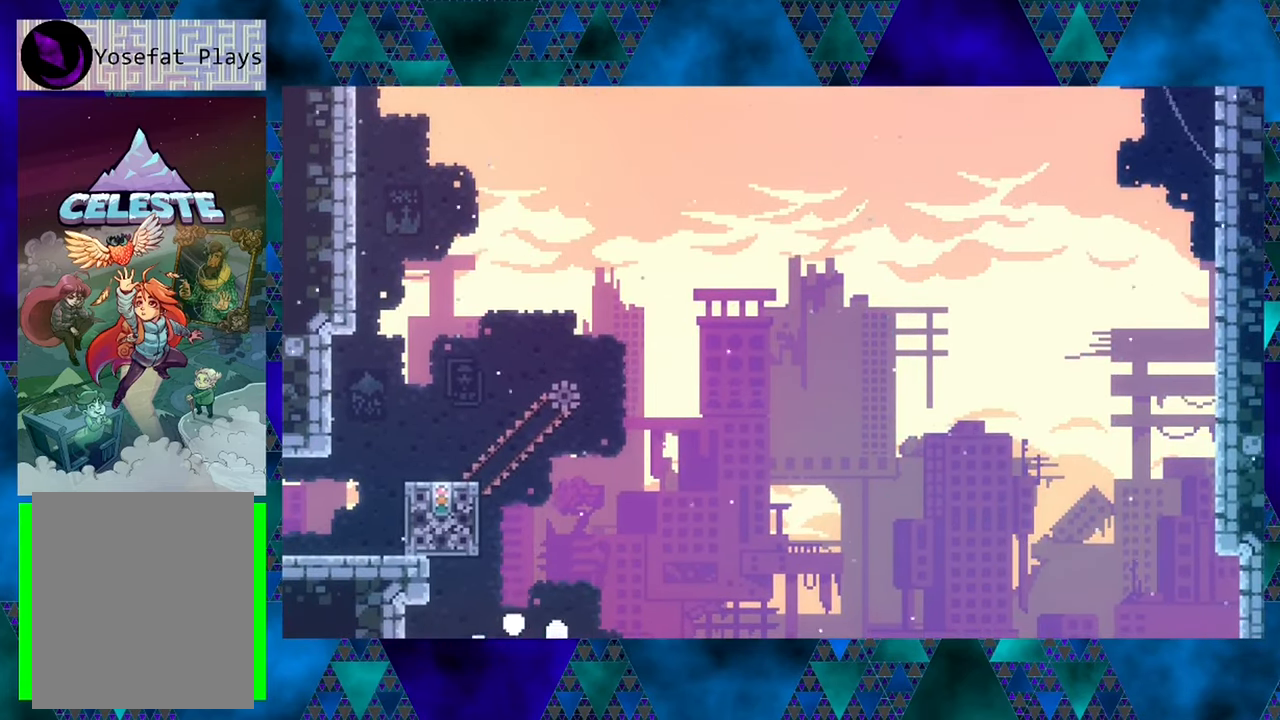
{"buttons": [], "left_stick": "center", "events": []}
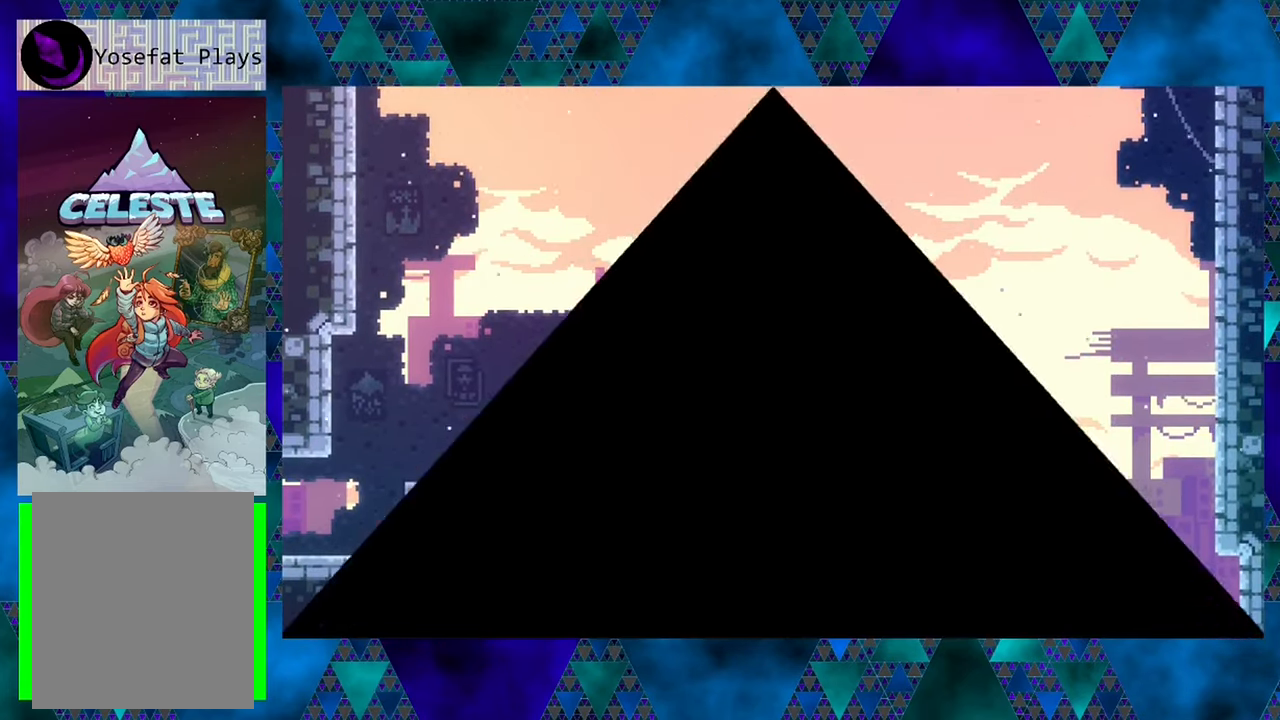
{"buttons": [], "left_stick": "center", "events": []}
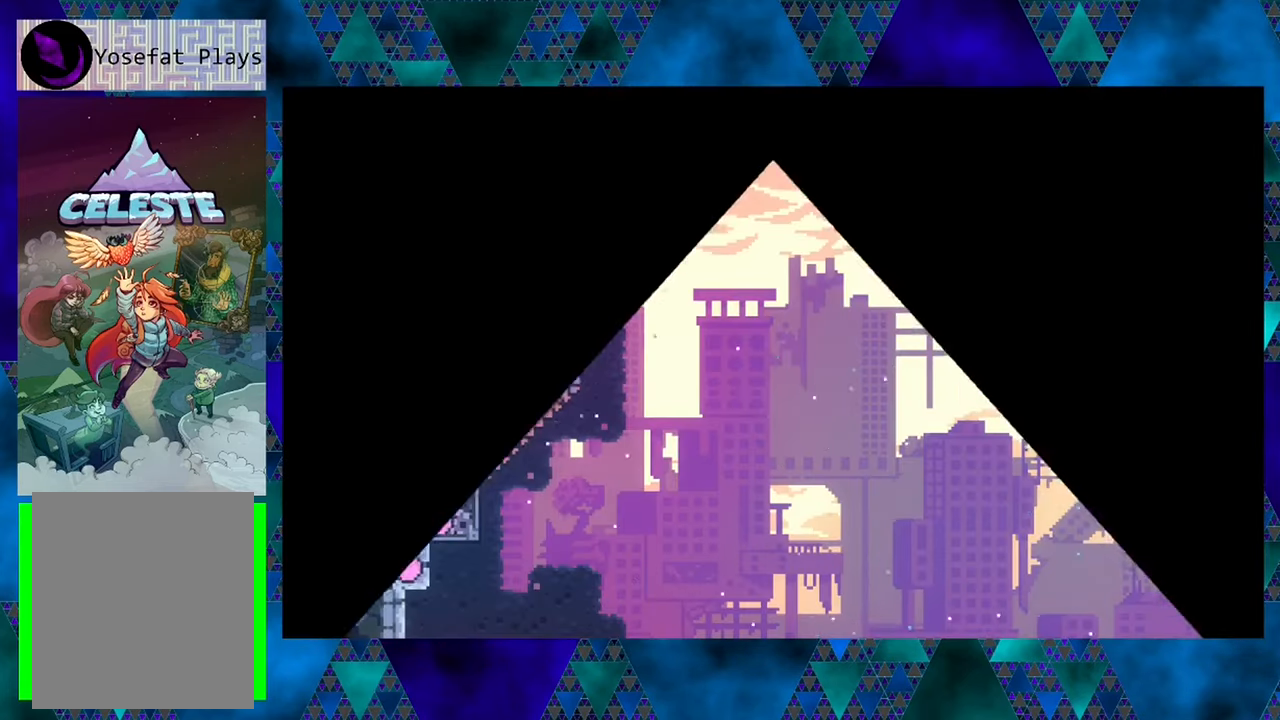
{"buttons": [], "left_stick": "center", "events": []}
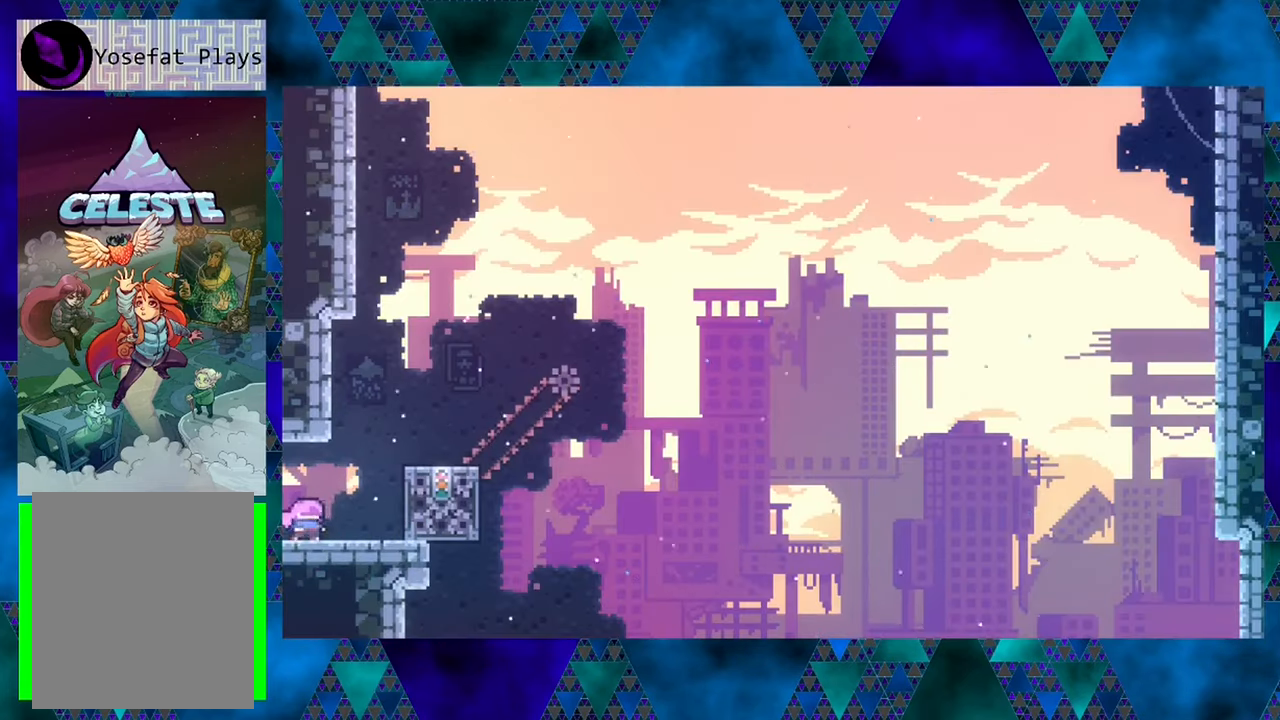
{"buttons": ["B", "DPAD_RIGHT"], "left_stick": "center", "events": [[33, "DPAD_RIGHT", "down"], [133, "B", "down"]]}
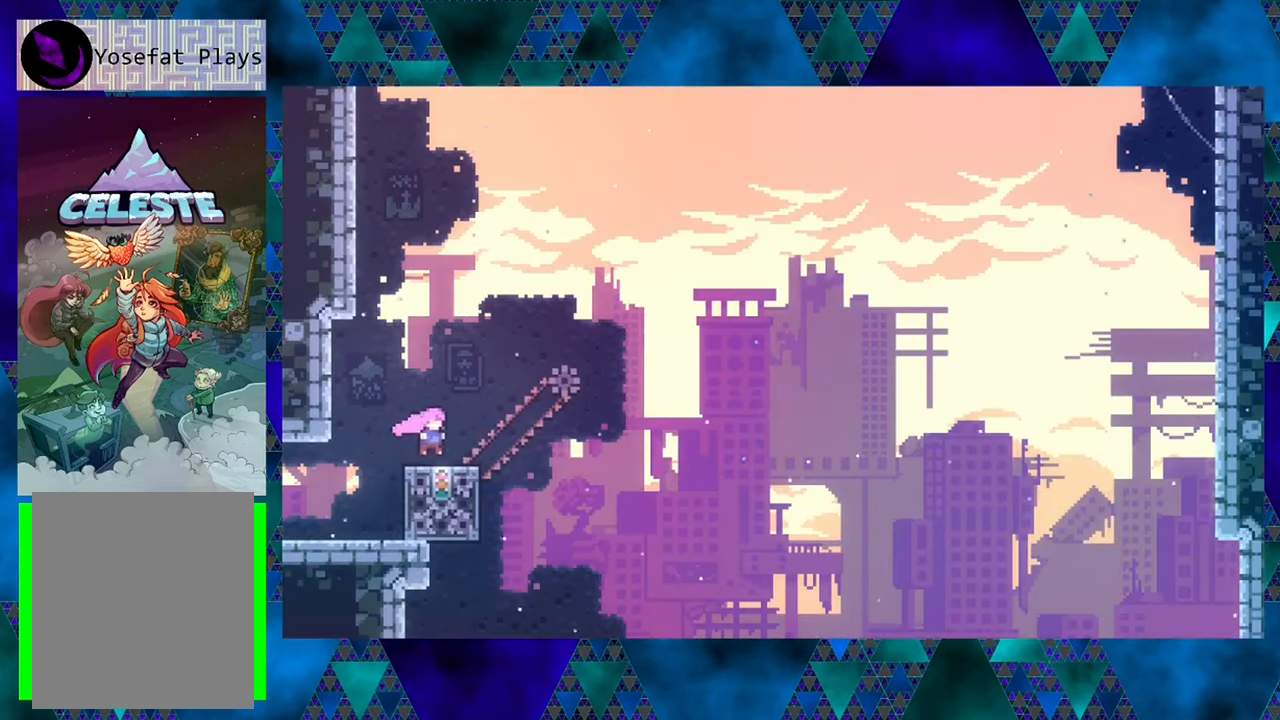
{"buttons": [], "left_stick": "center", "events": [[33, "DPAD_RIGHT", "up"], [83, "B", "up"]]}
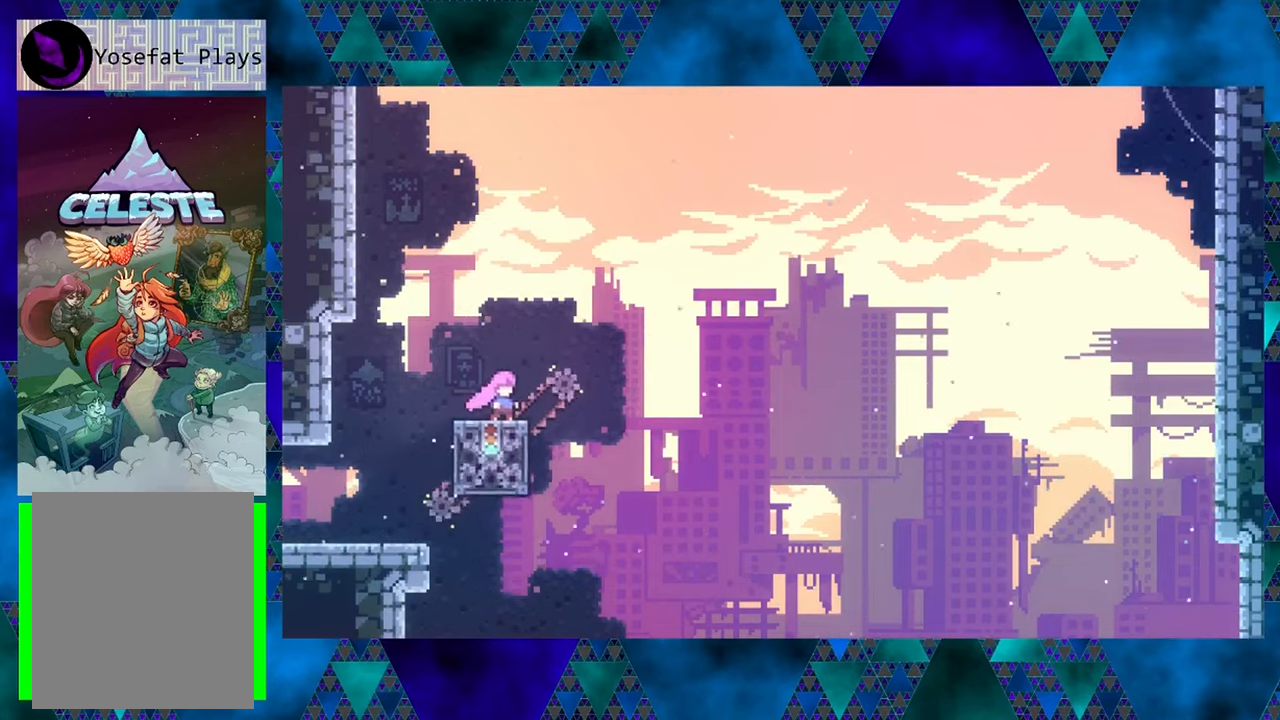
{"buttons": ["B", "DPAD_RIGHT"], "left_stick": "center", "events": [[300, "B", "down"], [417, "DPAD_RIGHT", "down"]]}
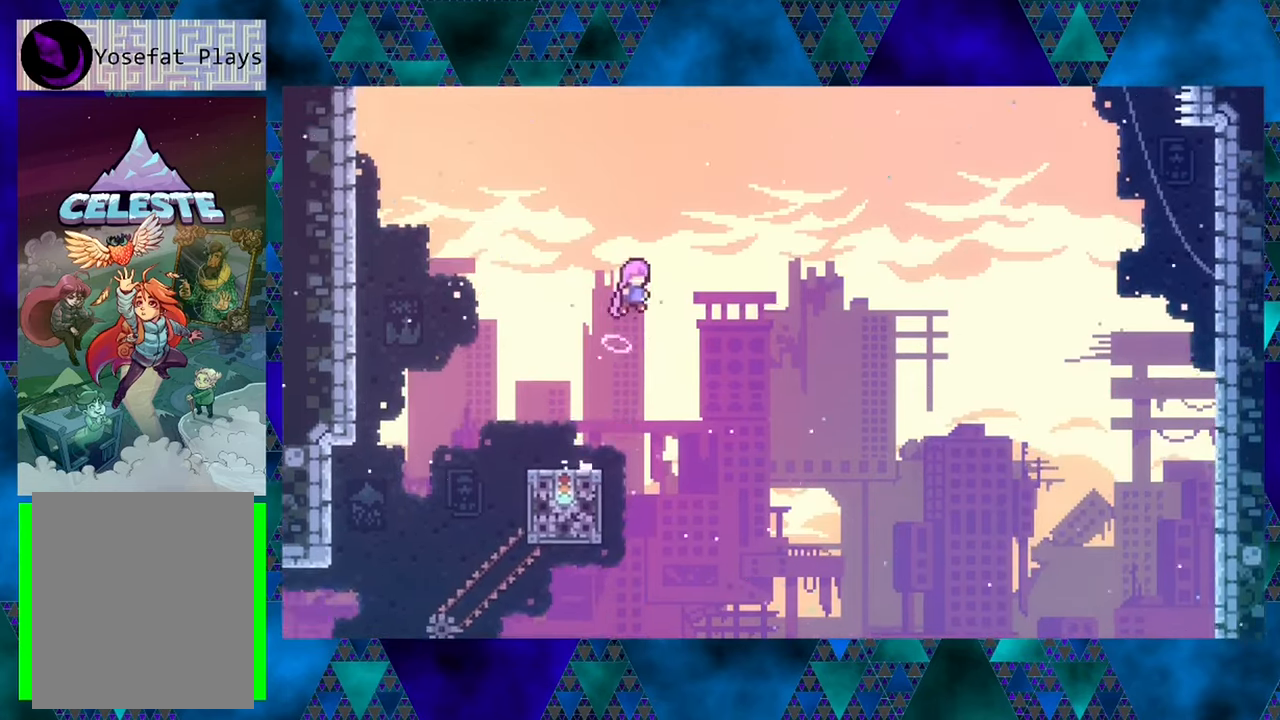
{"buttons": ["B", "Y", "DPAD_UP"], "left_stick": "center", "events": [[250, "DPAD_UP", "down"], [367, "DPAD_RIGHT", "up"], [433, "Y", "down"]]}
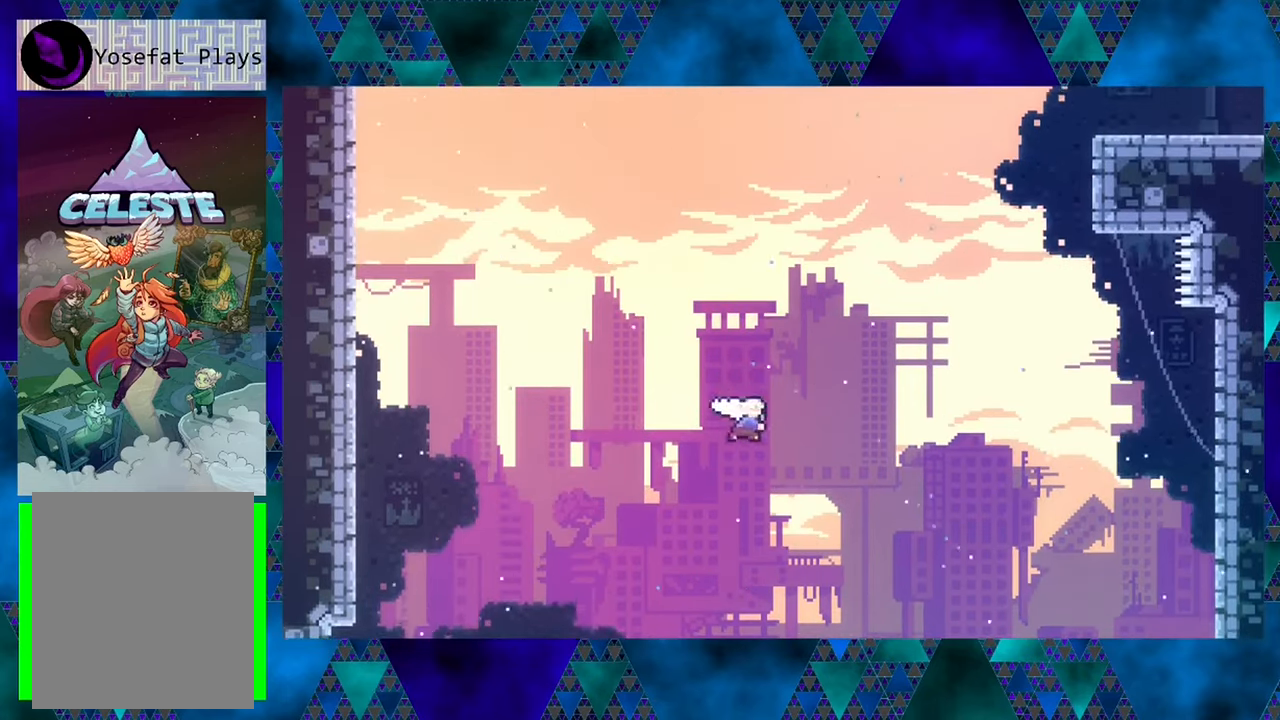
{"buttons": ["B", "Y", "DPAD_UP"], "left_stick": "center", "events": [[233, "Y", "up"], [400, "Y", "down"]]}
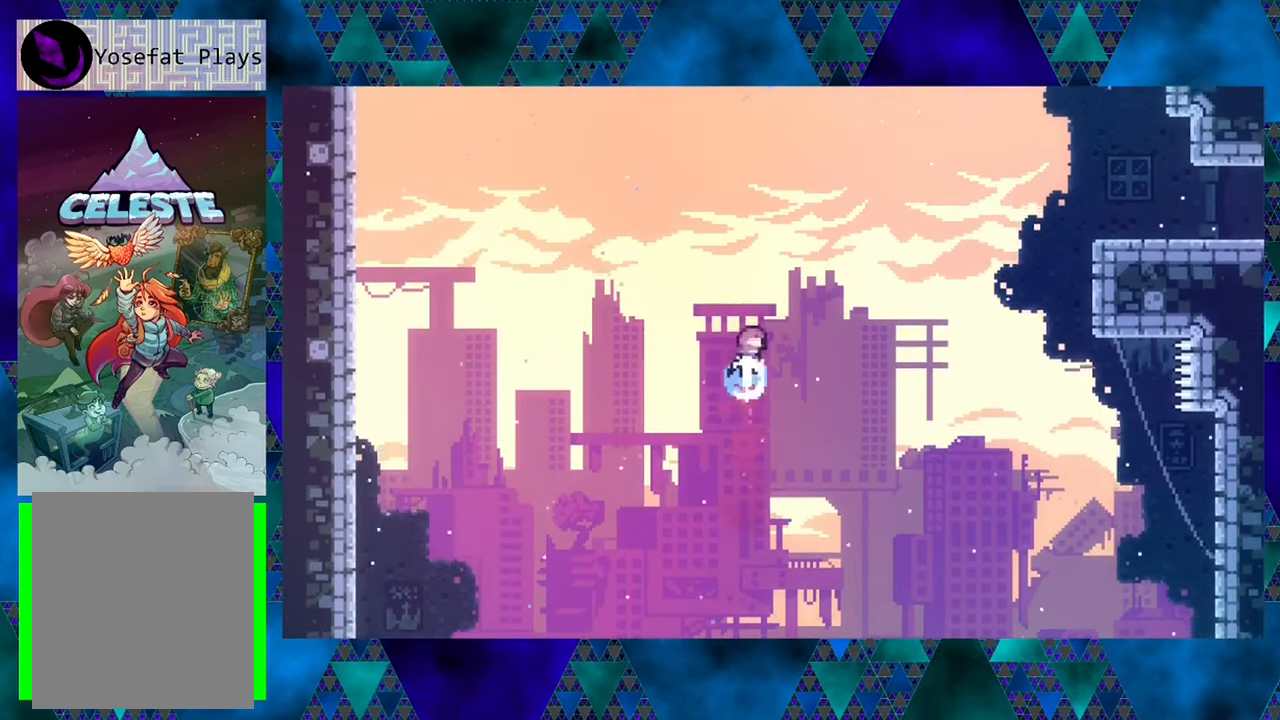
{"buttons": ["B", "Y", "DPAD_UP", "DPAD_LEFT"], "left_stick": "center", "events": [[33, "DPAD_LEFT", "down"]]}
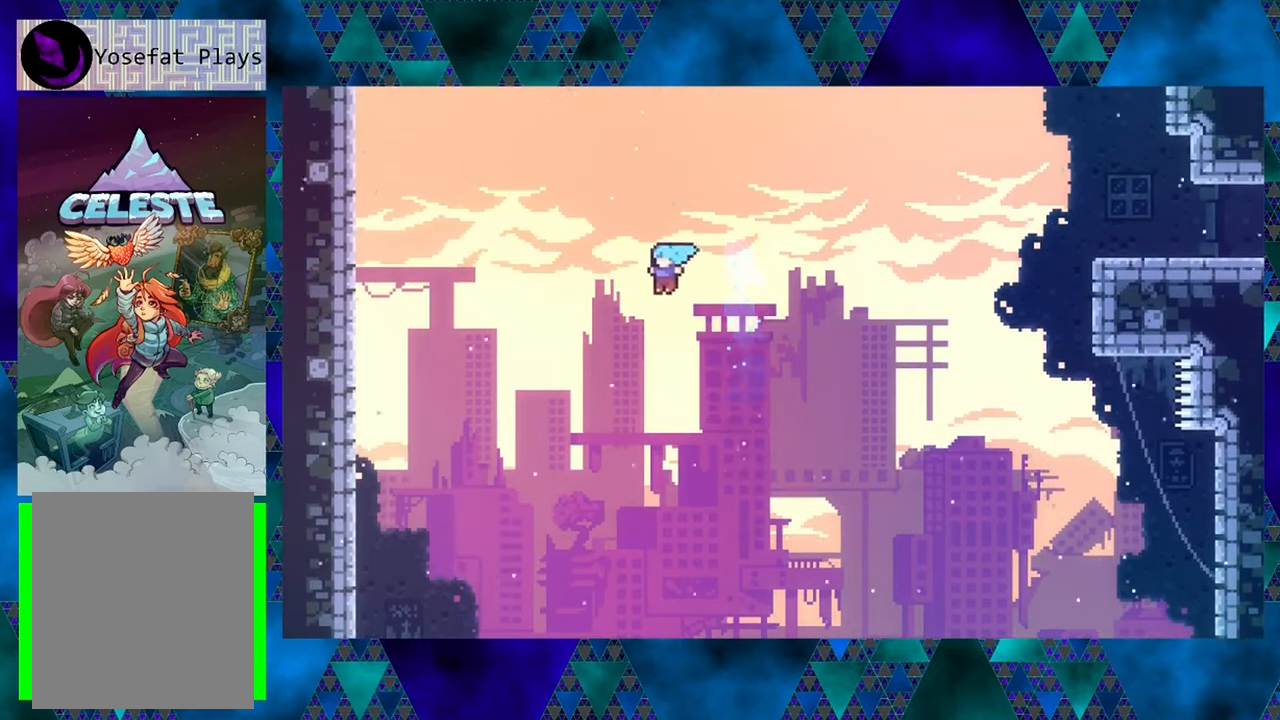
{"buttons": ["DPAD_LEFT"], "left_stick": "center", "events": [[17, "Y", "up"], [67, "B", "up"], [167, "DPAD_UP", "up"]]}
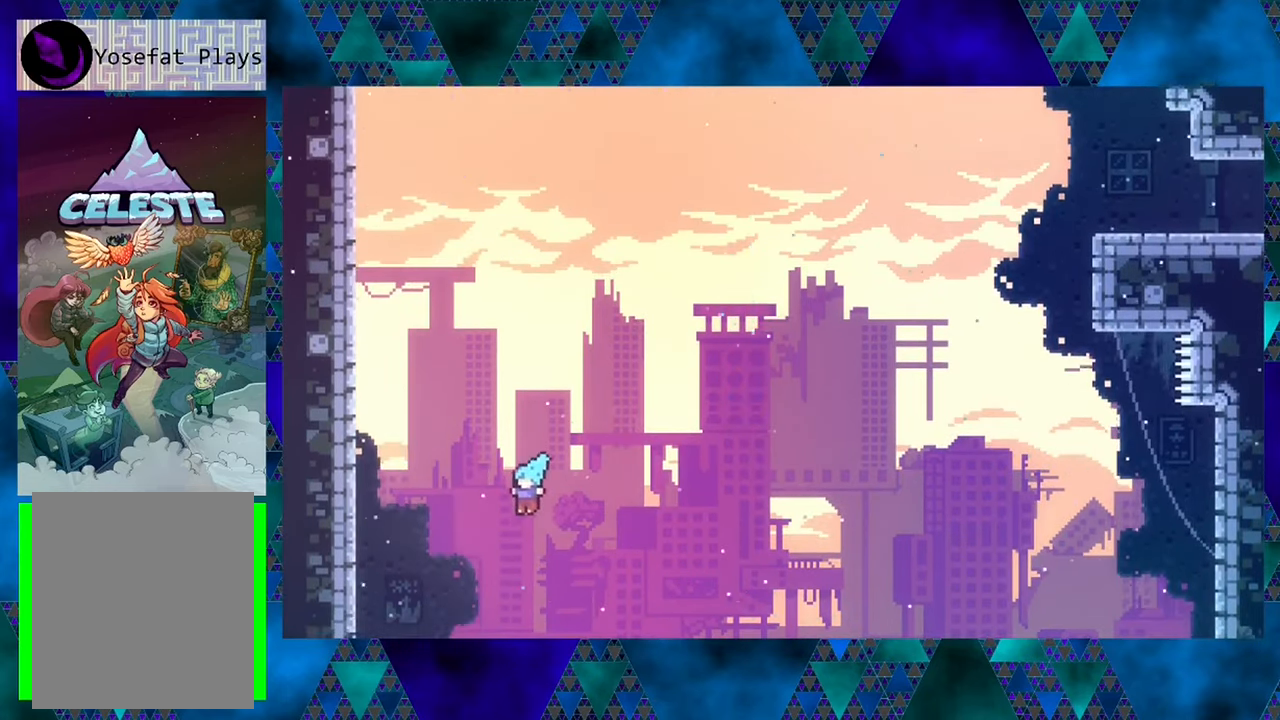
{"buttons": [], "left_stick": "center", "events": [[217, "DPAD_LEFT", "up"]]}
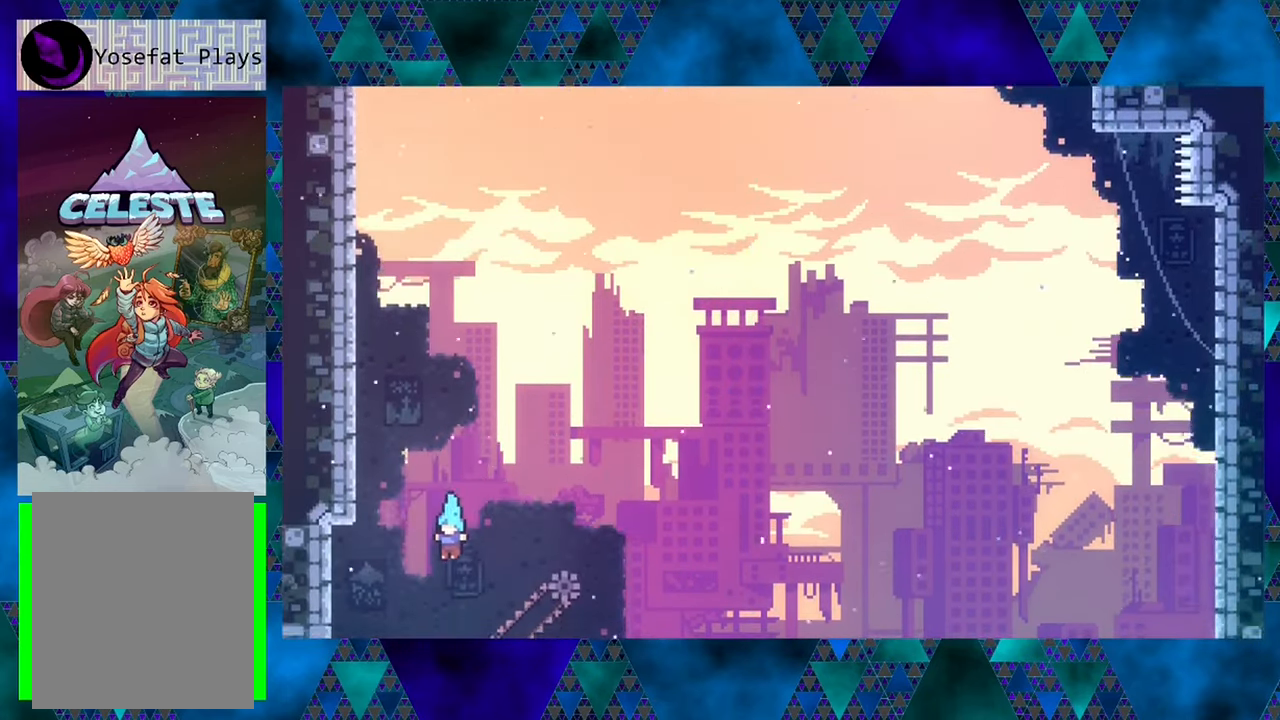
{"buttons": [], "left_stick": "center", "events": [[167, "DPAD_LEFT", "down"], [450, "DPAD_LEFT", "up"]]}
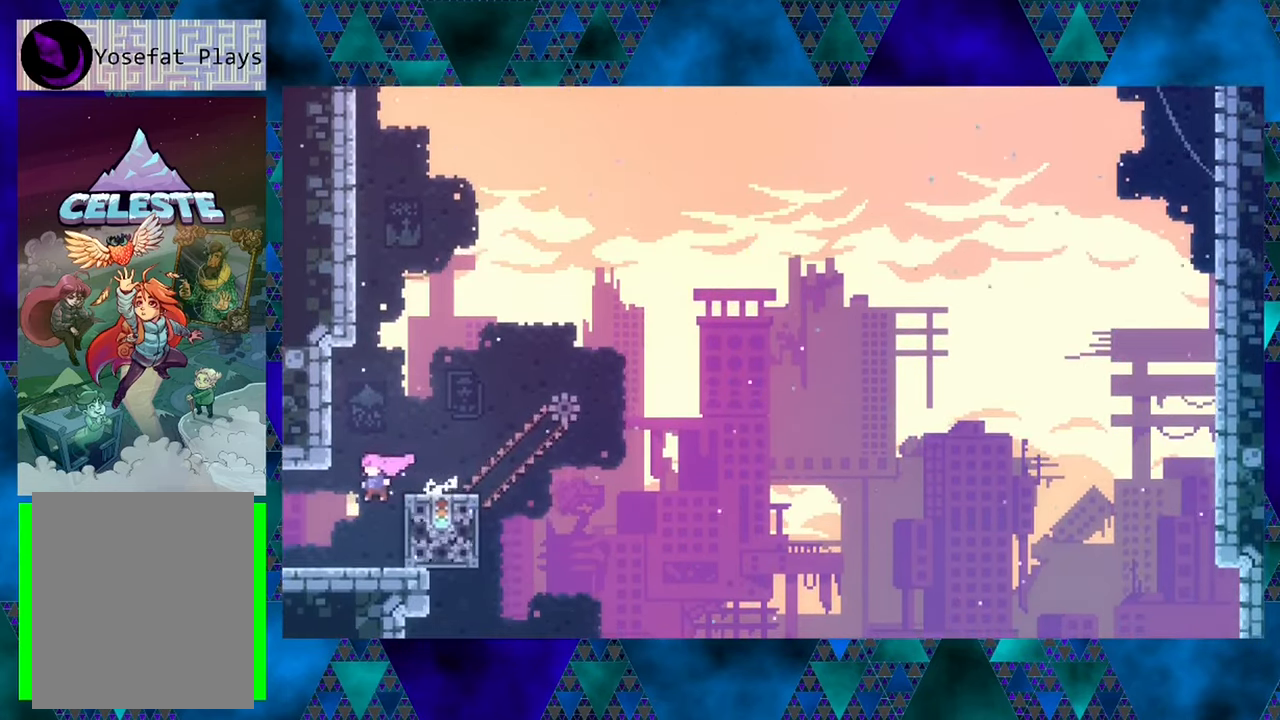
{"buttons": [], "left_stick": "center", "events": []}
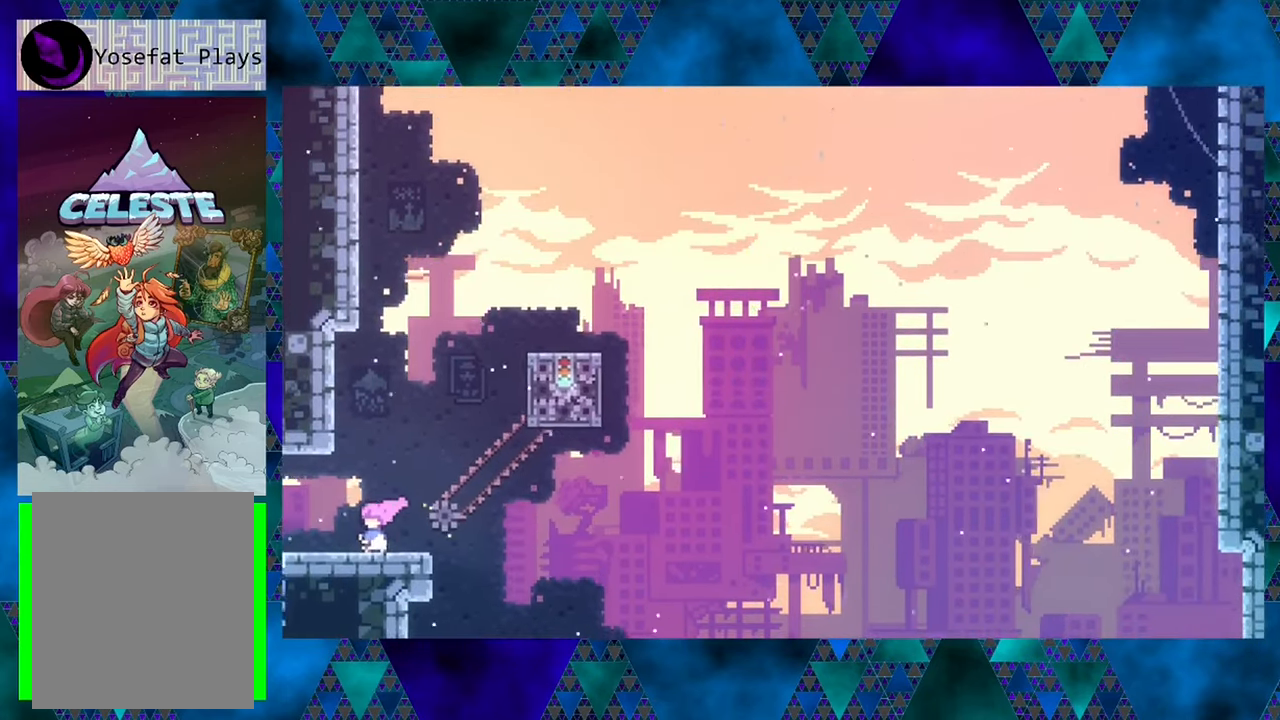
{"buttons": [], "left_stick": "center", "events": []}
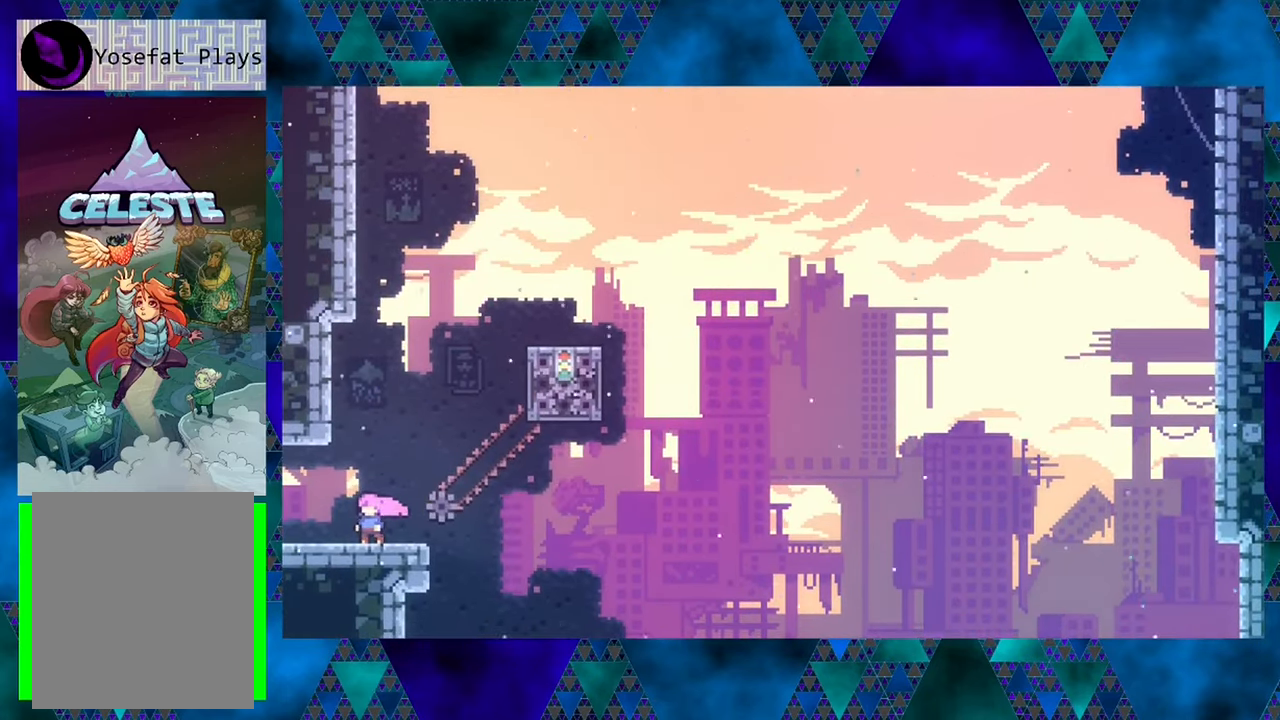
{"buttons": [], "left_stick": "center", "events": []}
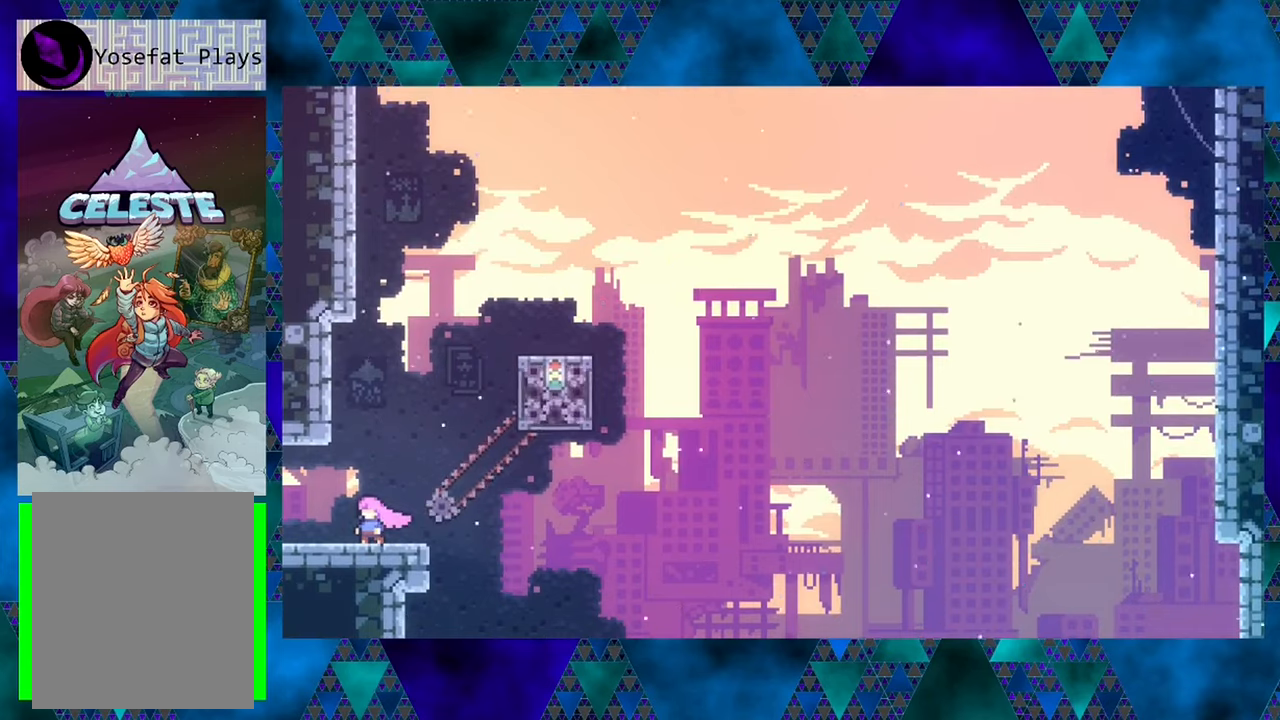
{"buttons": [], "left_stick": "center", "events": []}
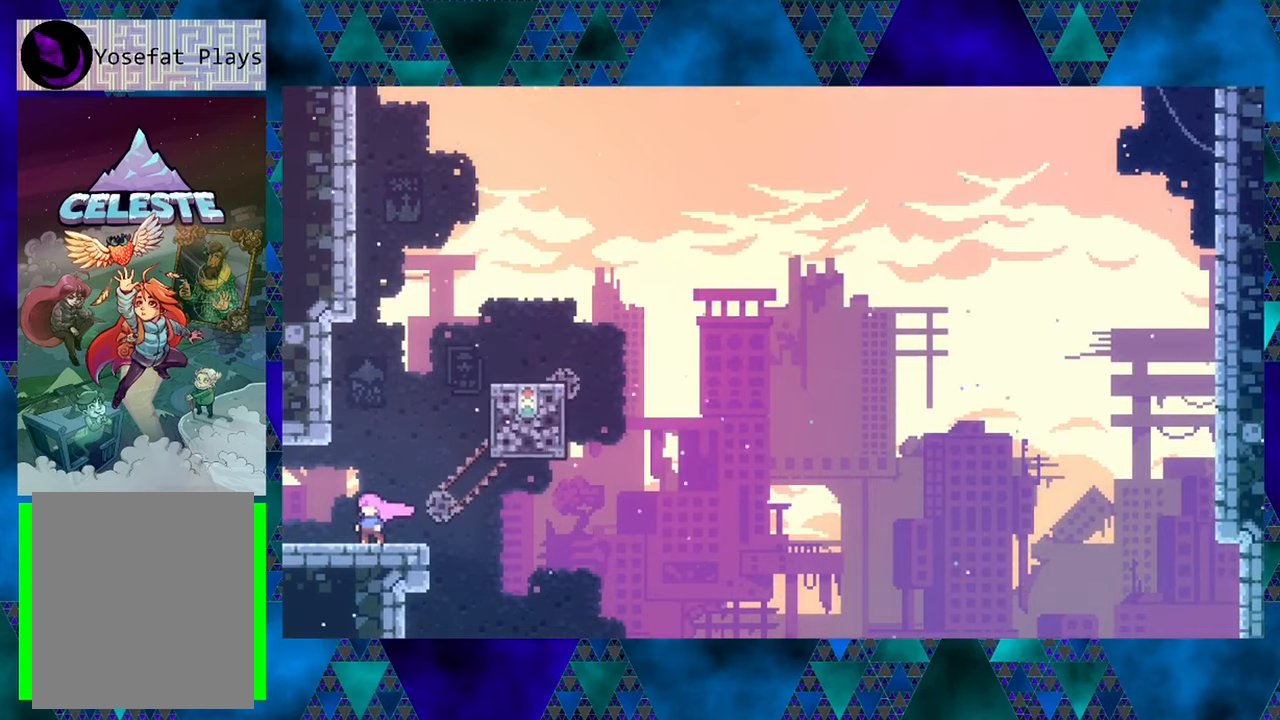
{"buttons": [], "left_stick": "center", "events": []}
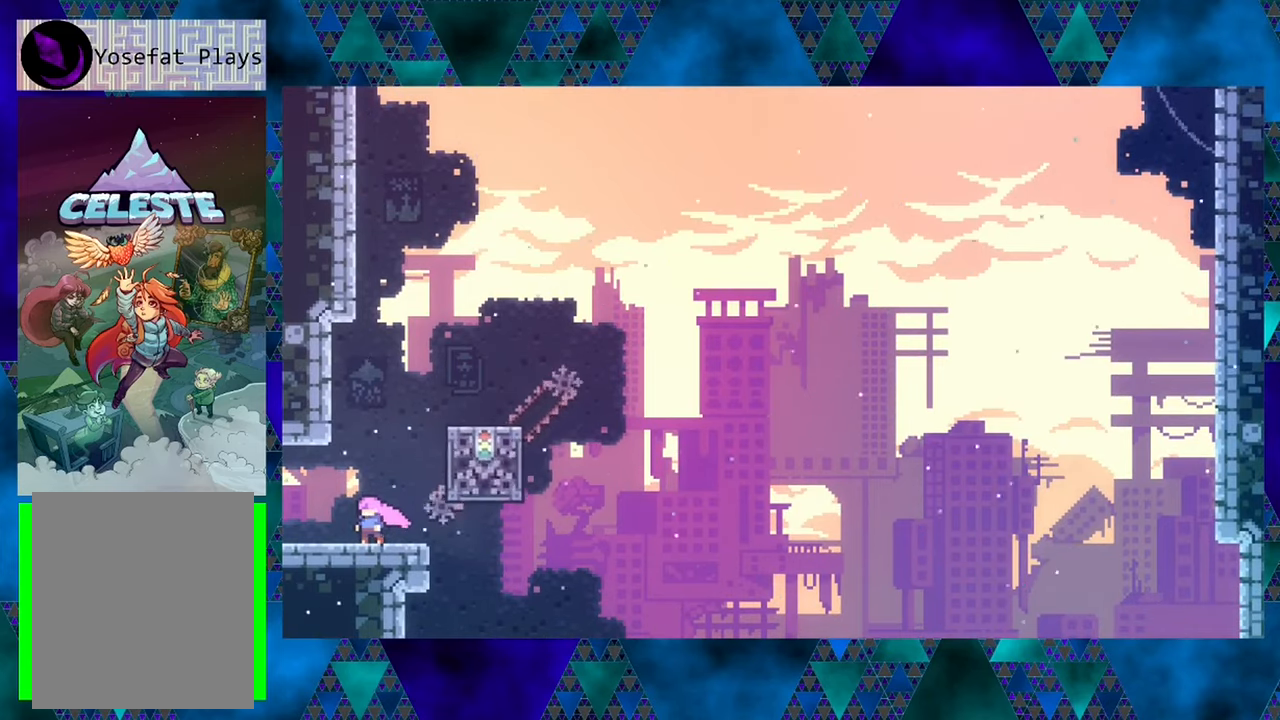
{"buttons": ["B", "DPAD_RIGHT"], "left_stick": "center", "events": [[400, "B", "down"], [450, "DPAD_RIGHT", "down"]]}
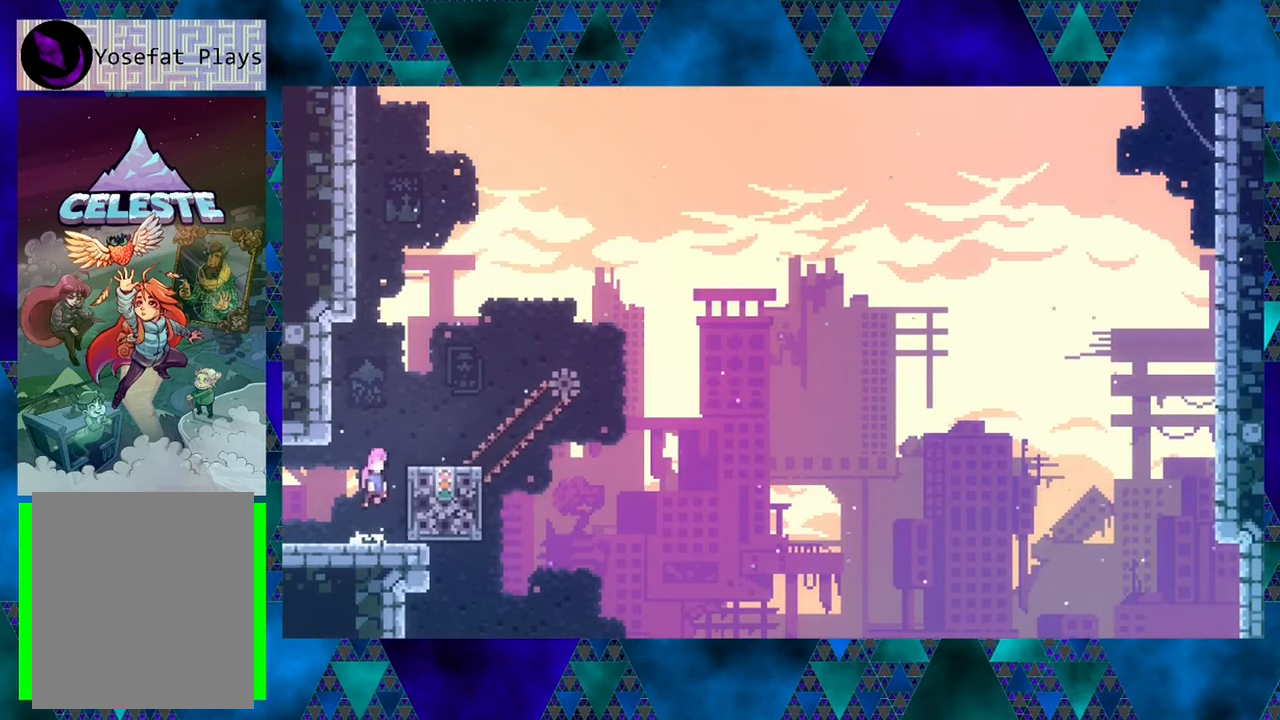
{"buttons": [], "left_stick": "center", "events": [[300, "B", "up"], [334, "DPAD_RIGHT", "up"]]}
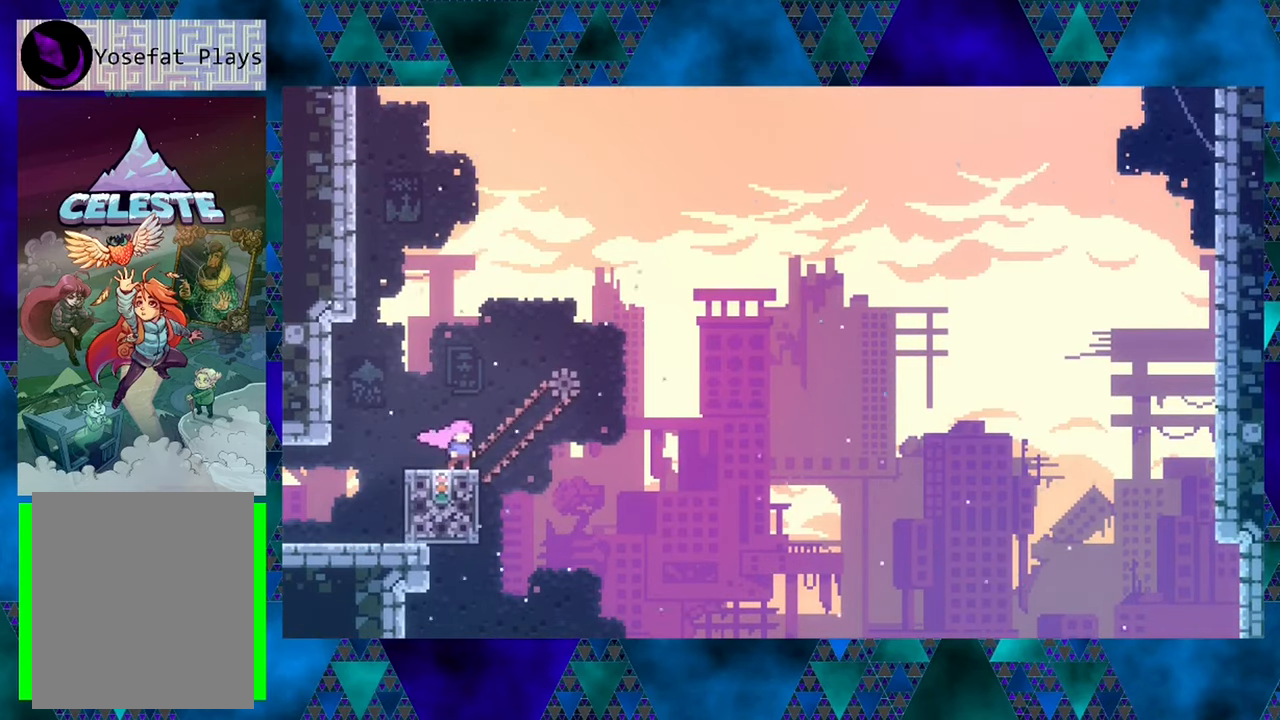
{"buttons": [], "left_stick": "center", "events": []}
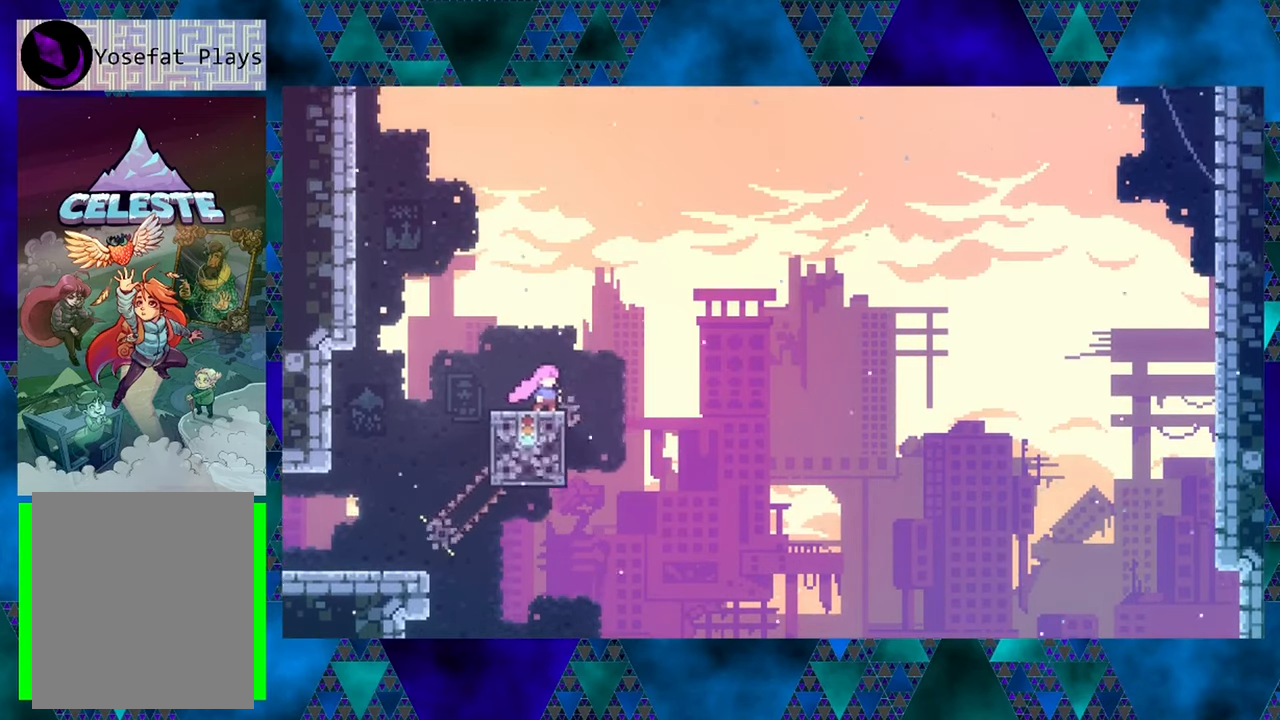
{"buttons": ["B", "DPAD_RIGHT"], "left_stick": "center", "events": [[117, "B", "down"], [234, "DPAD_RIGHT", "down"]]}
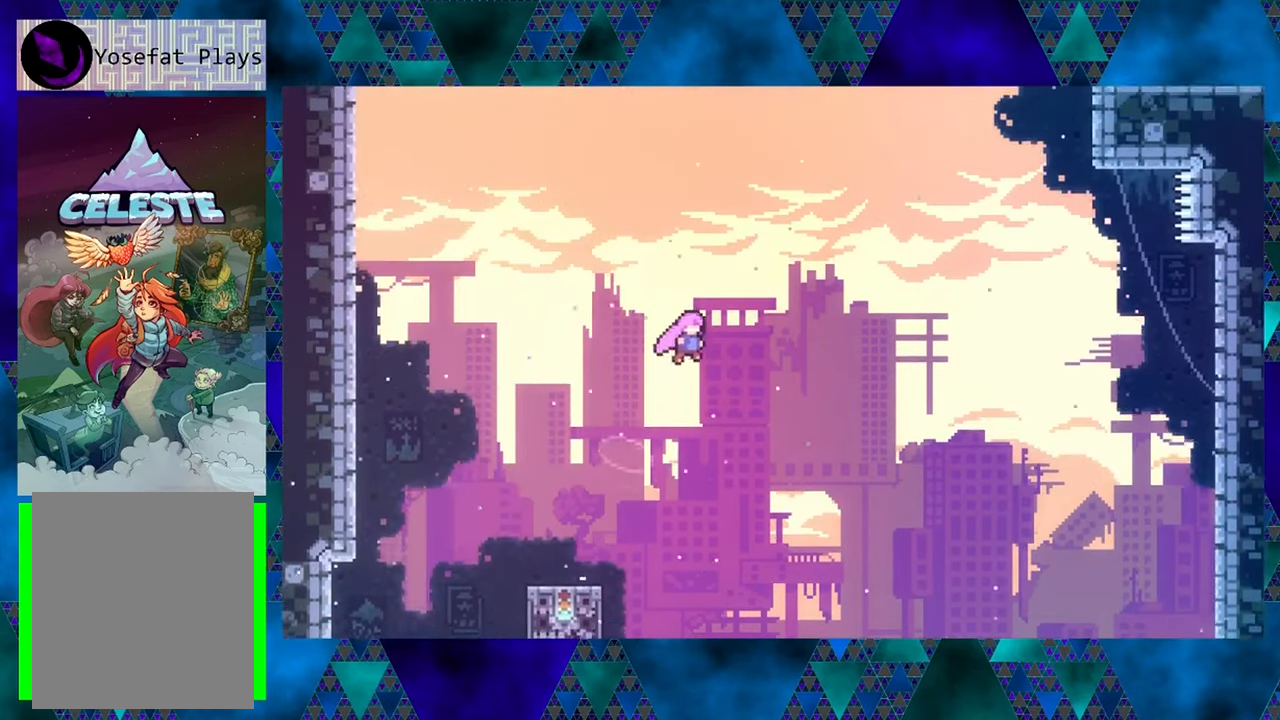
{"buttons": ["B", "DPAD_UP", "DPAD_RIGHT"], "left_stick": "center", "events": [[184, "B", "up"], [184, "DPAD_UP", "down"], [234, "B", "down"]]}
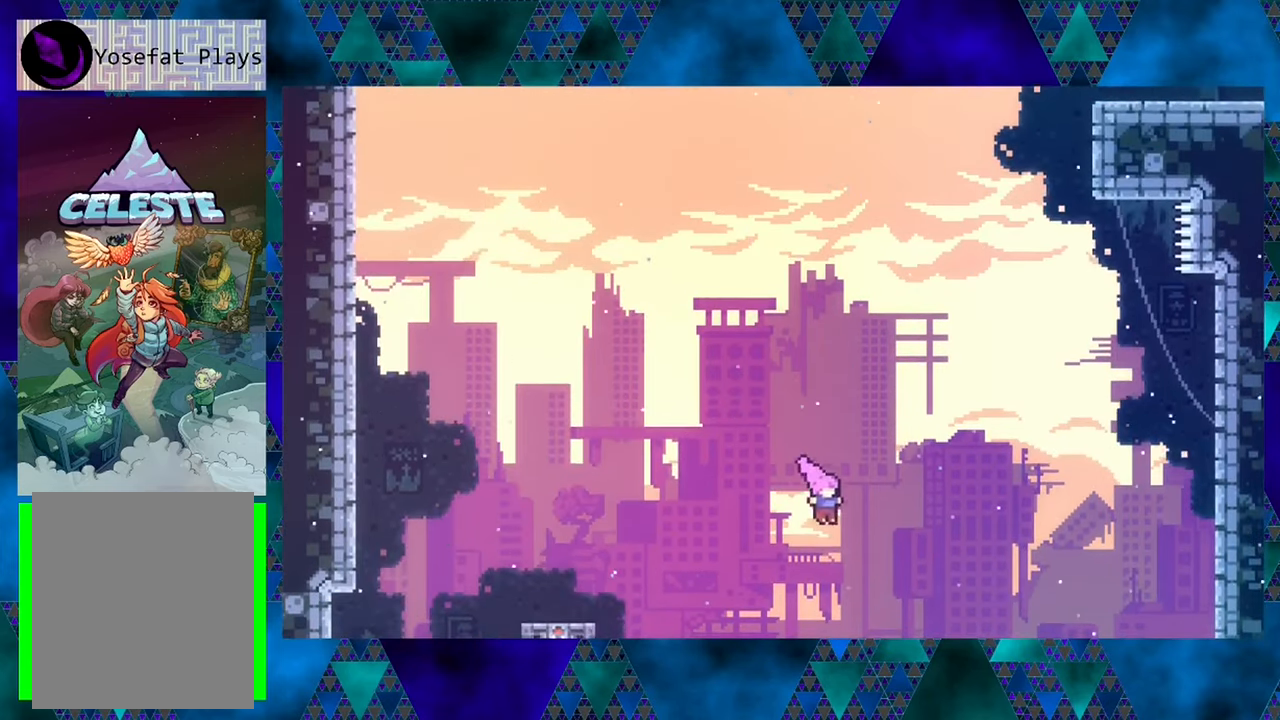
{"buttons": ["B", "DPAD_UP", "DPAD_LEFT"], "left_stick": "center", "events": [[84, "Y", "down"], [250, "DPAD_RIGHT", "up"], [317, "DPAD_LEFT", "down"], [317, "Y", "up"]]}
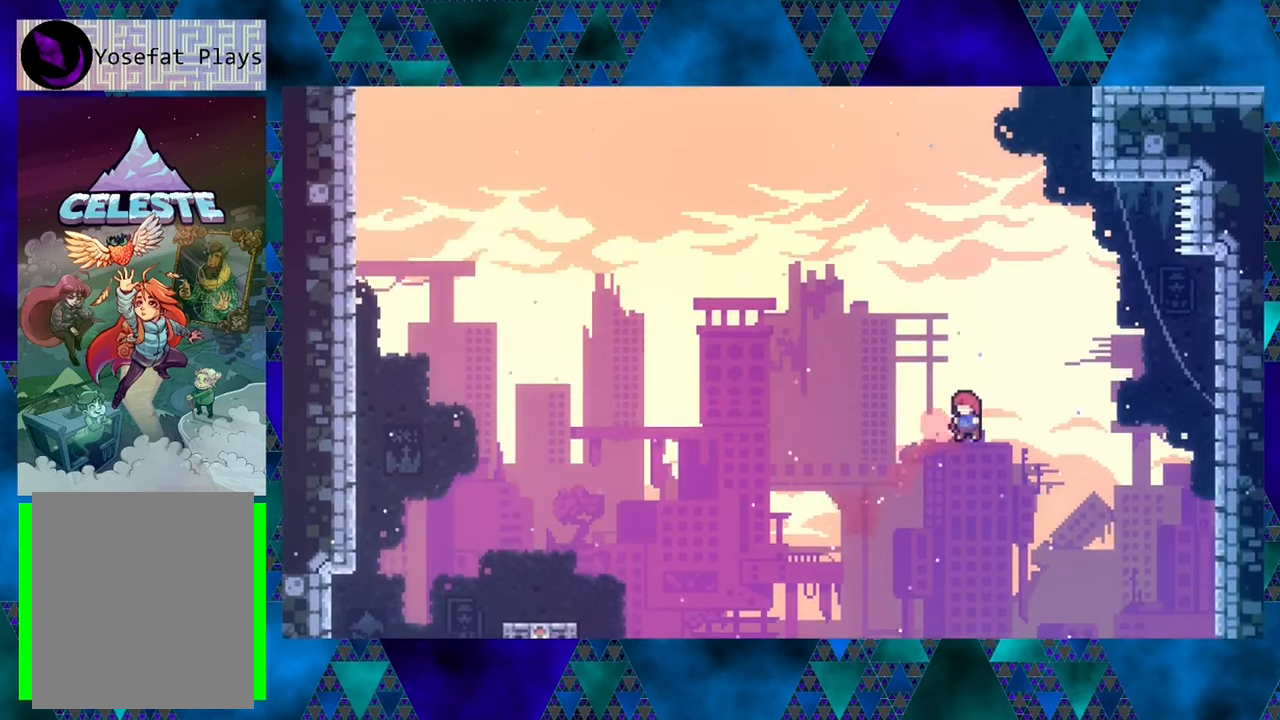
{"buttons": ["B", "Y", "DPAD_UP", "DPAD_LEFT"], "left_stick": "center", "events": [[200, "Y", "down"]]}
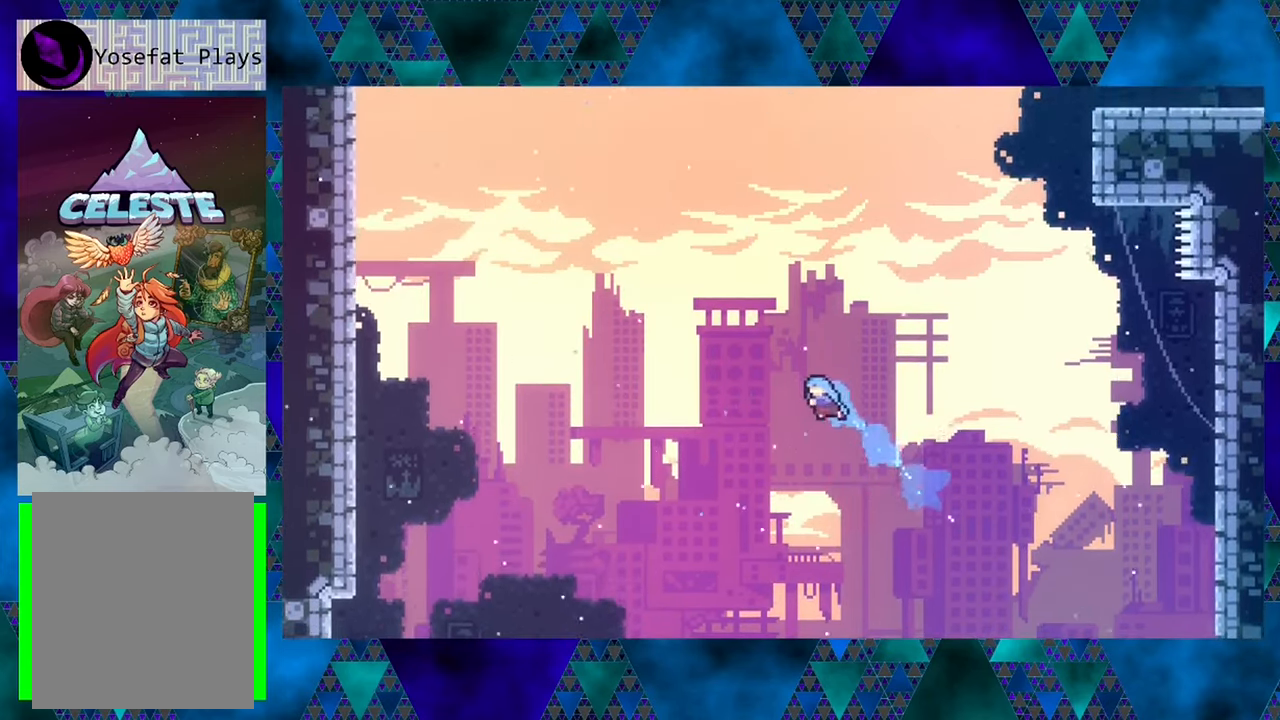
{"buttons": ["R1", "DPAD_UP", "DPAD_LEFT"], "left_stick": "center", "events": [[234, "Y", "up"], [366, "R1", "down"], [433, "B", "up"]]}
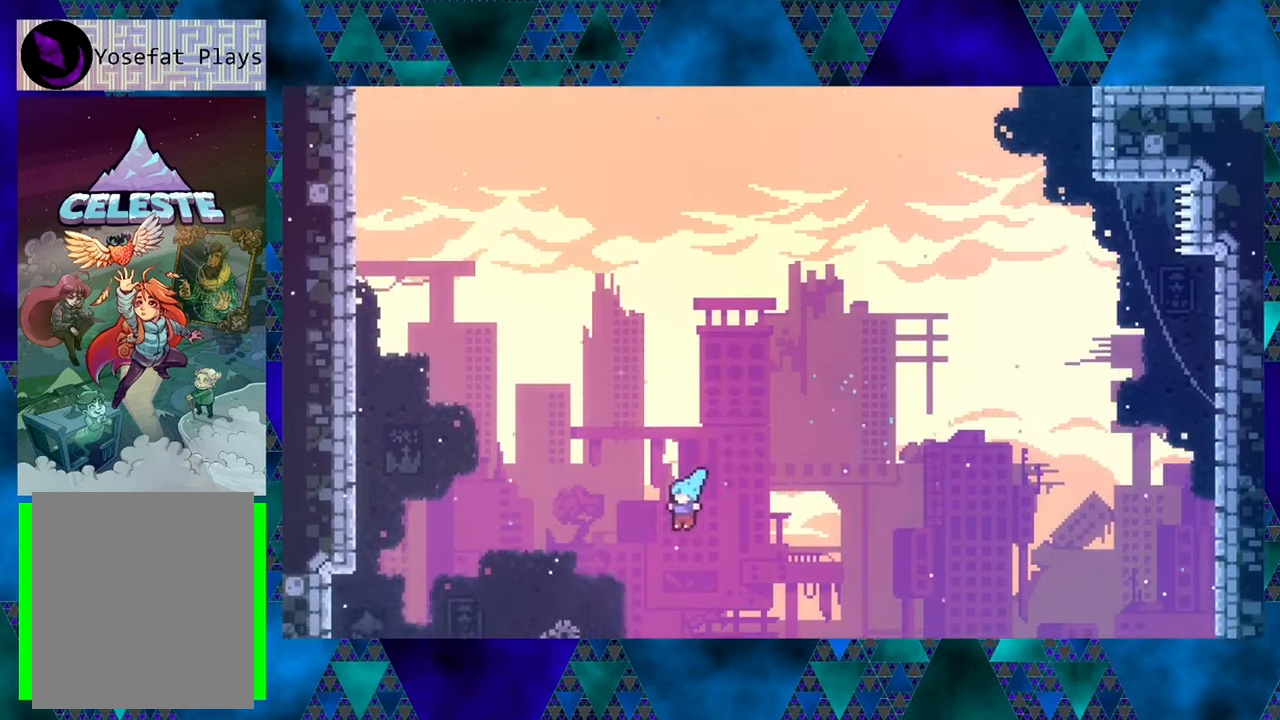
{"buttons": ["R1", "DPAD_UP", "DPAD_LEFT"], "left_stick": "center", "events": []}
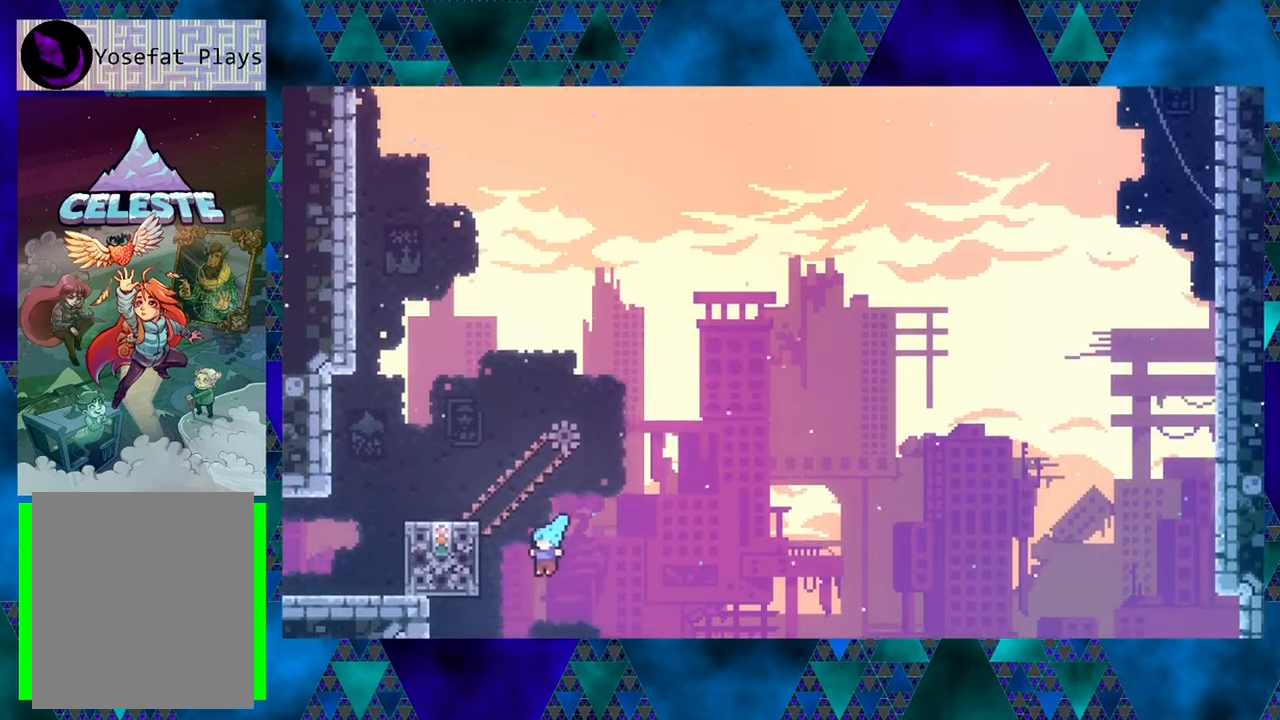
{"buttons": ["R1", "DPAD_UP", "DPAD_LEFT"], "left_stick": "center", "events": []}
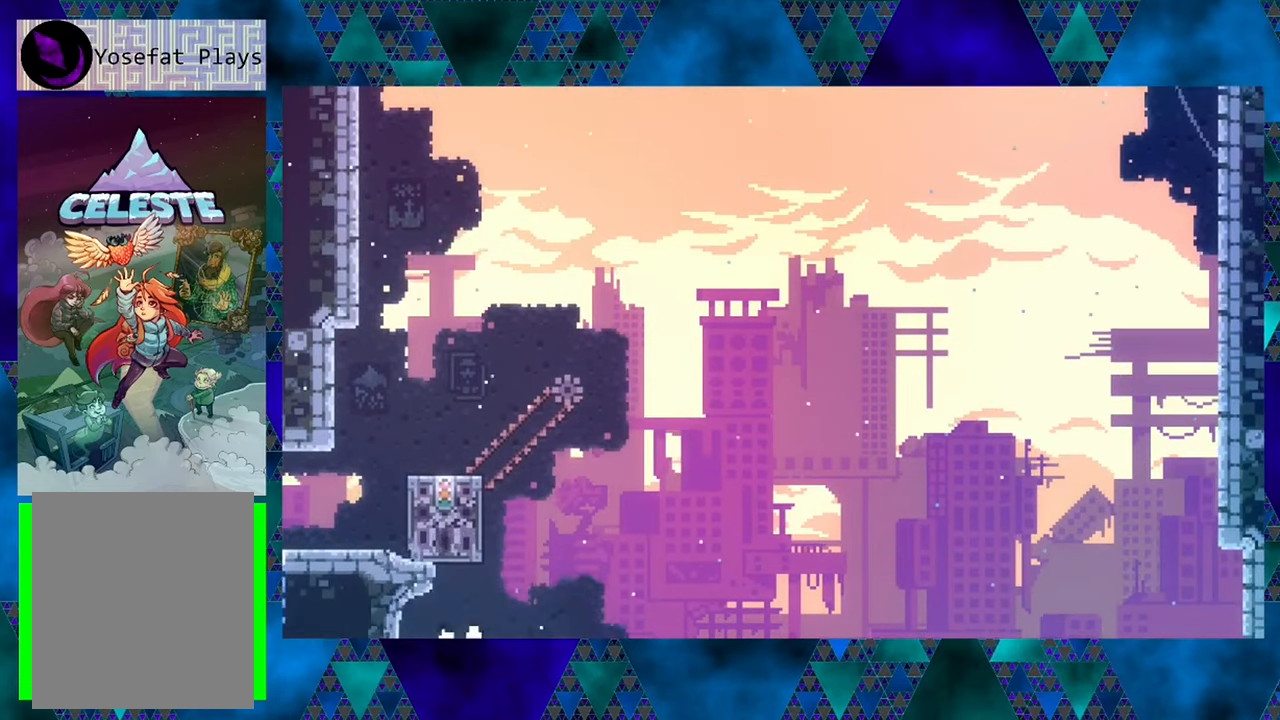
{"buttons": [], "left_stick": "center", "events": [[83, "DPAD_LEFT", "up"], [116, "R1", "up"], [166, "DPAD_UP", "up"]]}